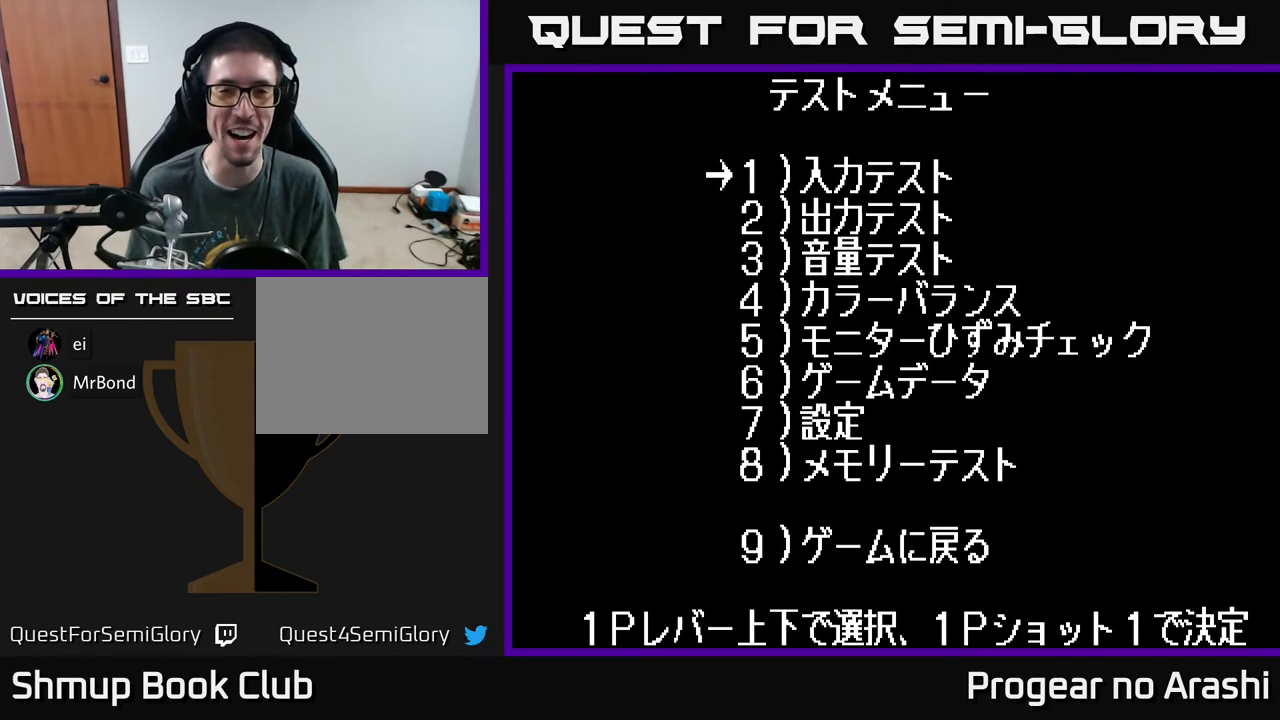
Gameplay with a controller (Xbox layout); each line is a JSON object with the inputs held at the frame after it. "events" lists button and stick changes between this image and that frame as [ms after this image, input, new state], when the widget could be followed in between. Not read: right_stick.
{"buttons": [], "left_stick": "center", "events": [[267, "DPAD_DOWN", "down"], [383, "DPAD_DOWN", "up"]]}
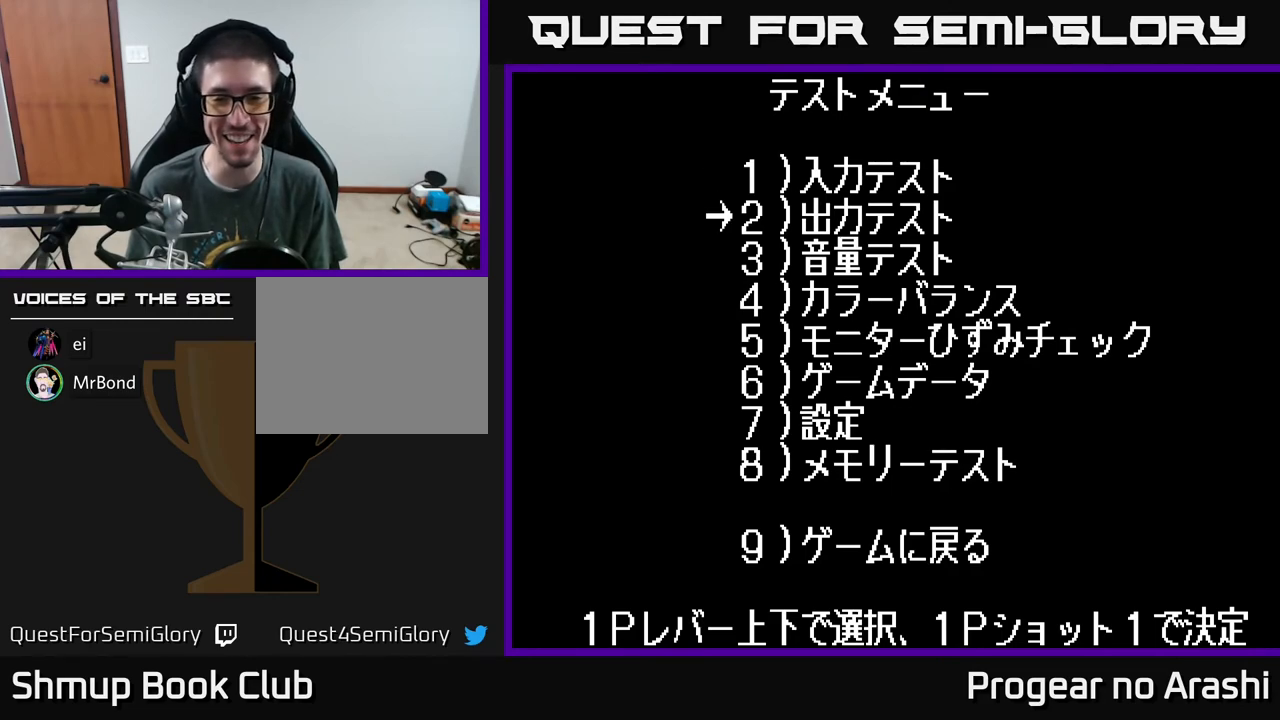
{"buttons": ["DPAD_UP"], "left_stick": "center", "events": [[367, "DPAD_UP", "down"]]}
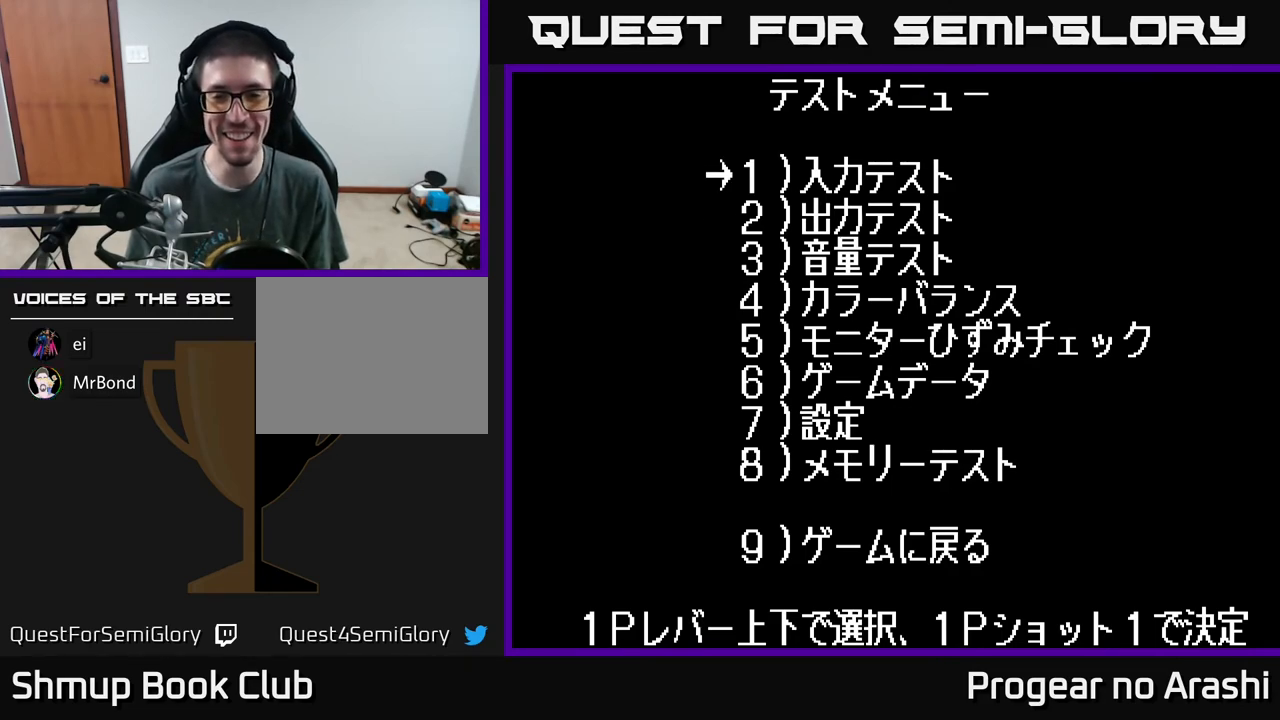
{"buttons": [], "left_stick": "center", "events": [[50, "DPAD_UP", "up"]]}
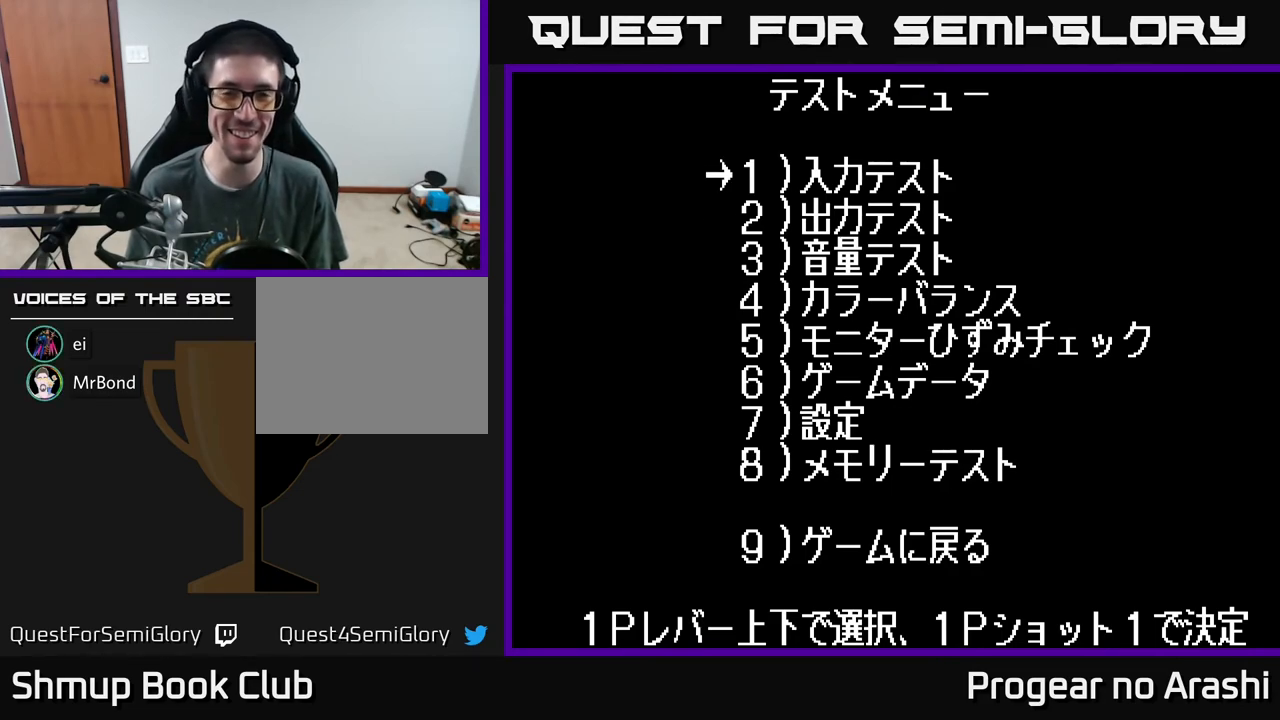
{"buttons": [], "left_stick": "center", "events": []}
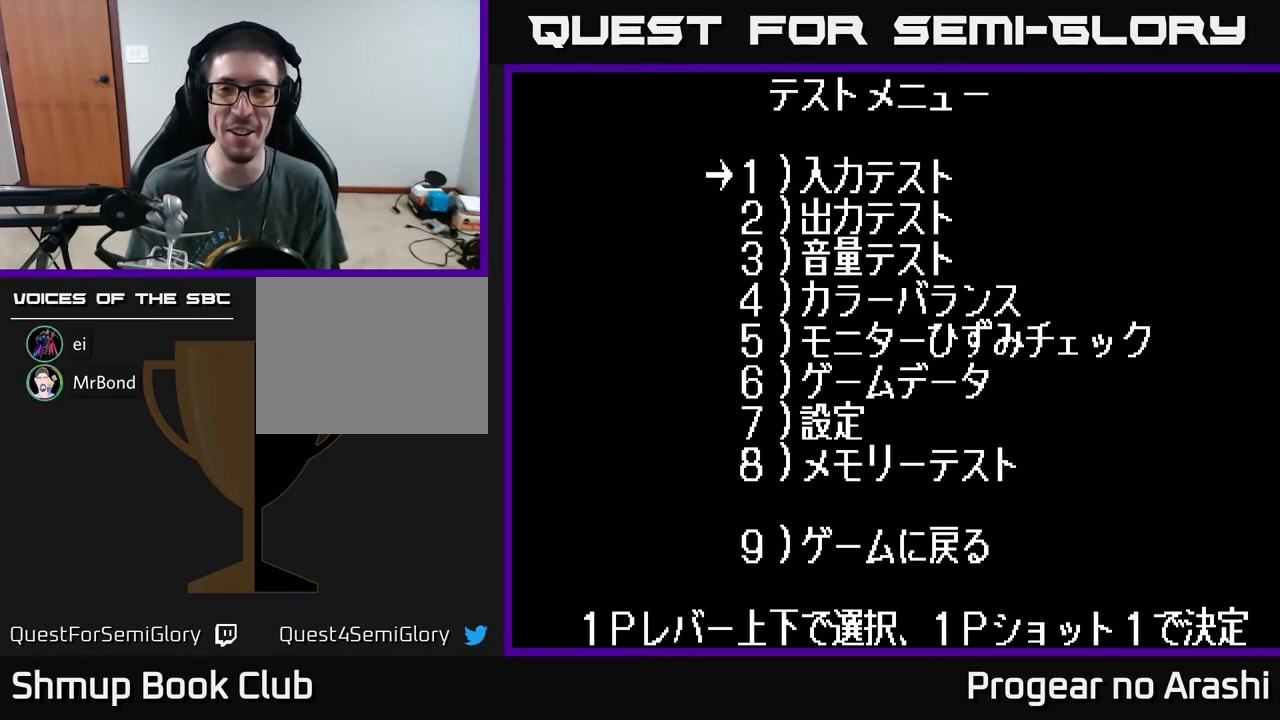
{"buttons": [], "left_stick": "center", "events": []}
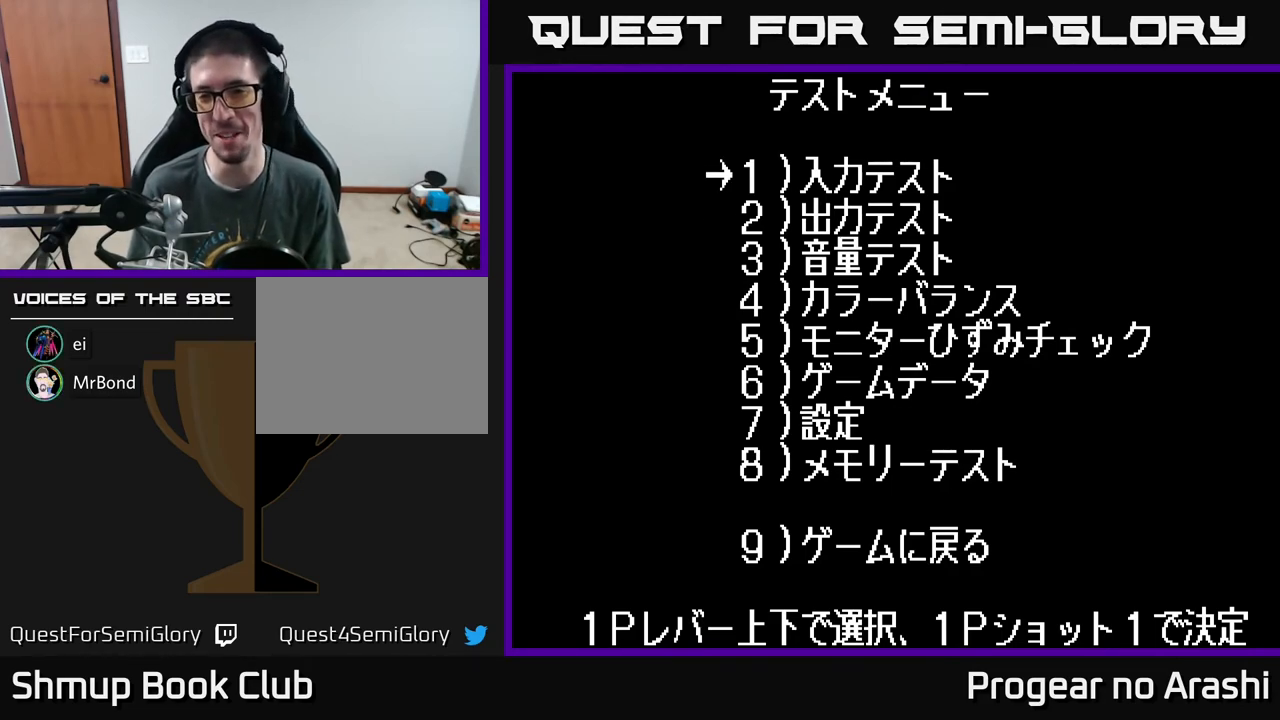
{"buttons": [], "left_stick": "center", "events": [[283, "DPAD_DOWN", "down"], [383, "DPAD_DOWN", "up"]]}
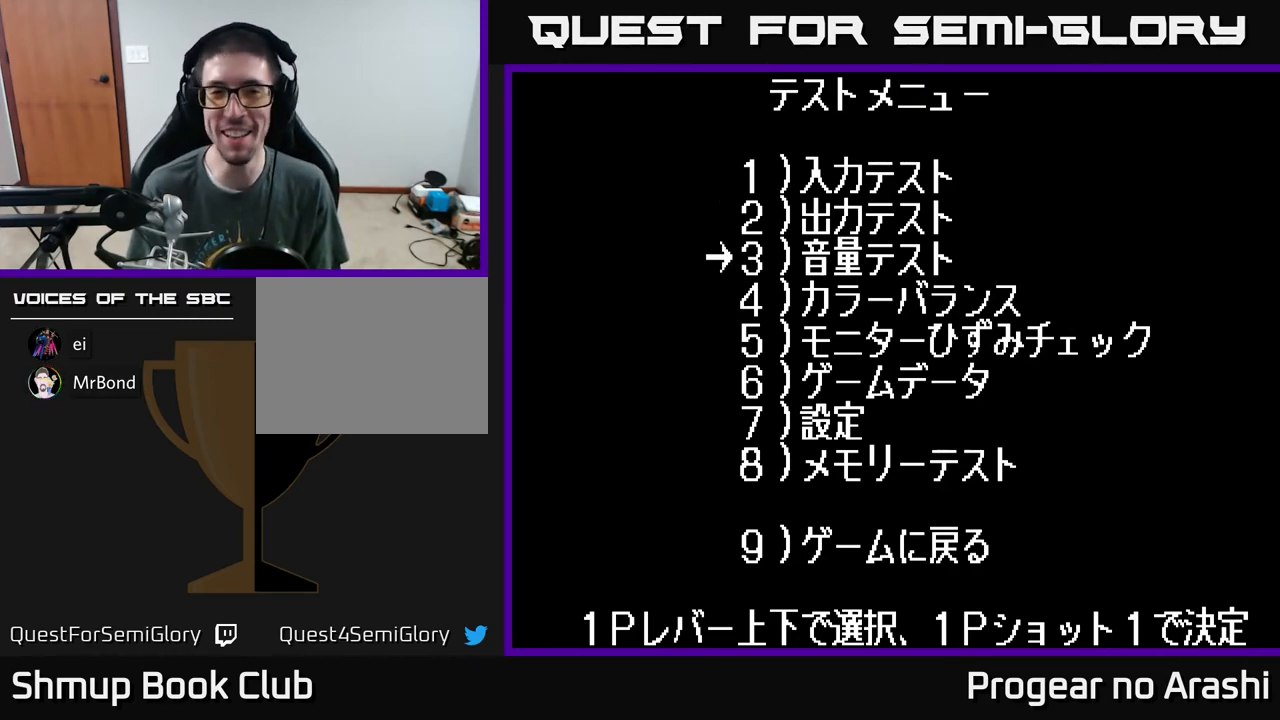
{"buttons": ["DPAD_UP"], "left_stick": "center", "events": [[33, "DPAD_DOWN", "down"], [150, "DPAD_DOWN", "up"], [400, "DPAD_UP", "down"]]}
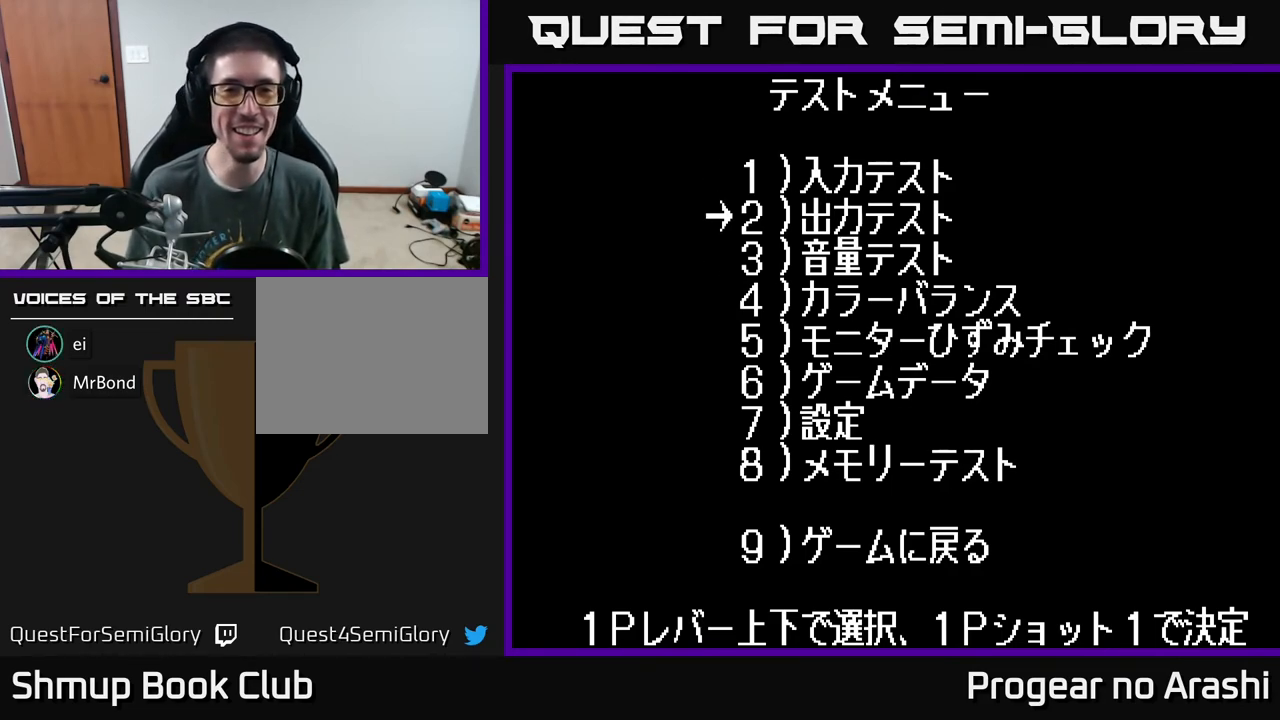
{"buttons": [], "left_stick": "center", "events": [[33, "DPAD_UP", "up"], [250, "DPAD_UP", "down"], [367, "DPAD_UP", "up"]]}